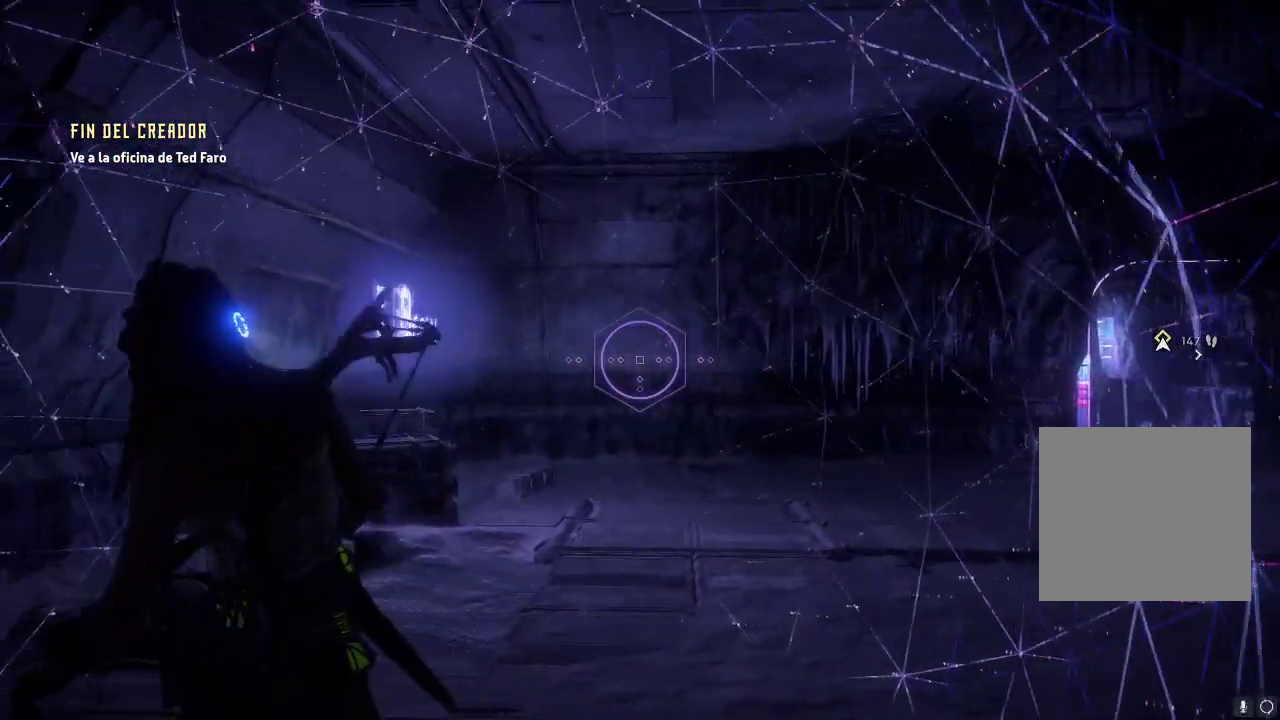
Gameplay with a controller (Xbox layout); each line is a JSON object with the inputs held at the frame after it. "events" lists button and stick changes between this image and that frame as [ms after this image, input, new state], when the widget could be followed in between. Not read: L3.
{"buttons": ["R3"], "left_stick": "up-right", "right_stick": "center", "events": [[217, "left_stick", "center"], [333, "R3", "down"], [333, "left_stick", "up-right"], [350, "right_stick", "center"]]}
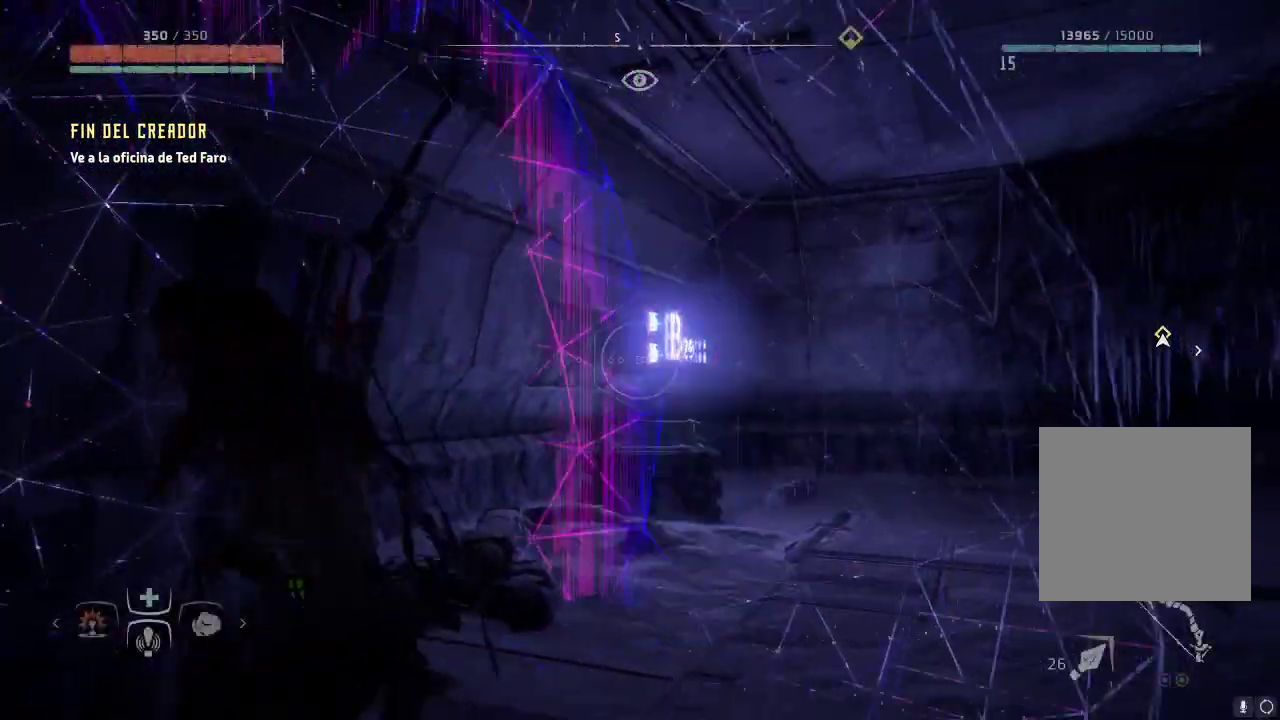
{"buttons": [], "left_stick": "up-right", "right_stick": "right", "events": [[50, "R3", "up"], [117, "right_stick", "right"]]}
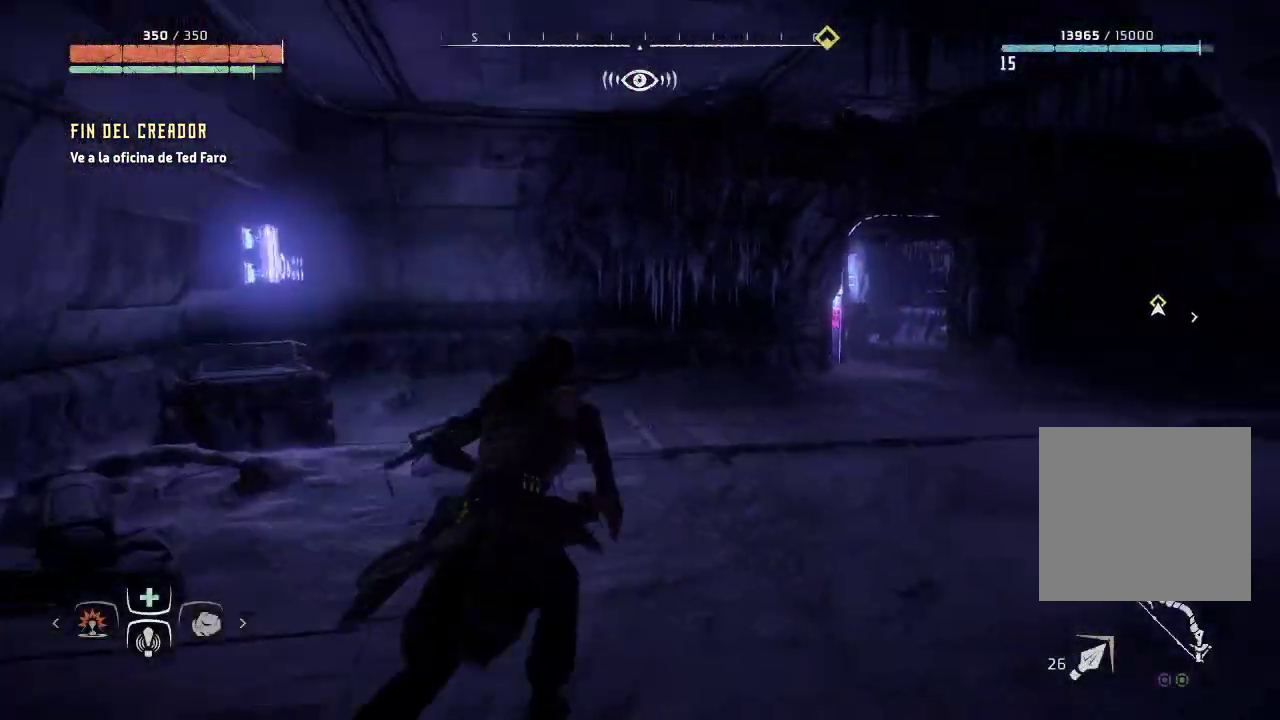
{"buttons": [], "left_stick": "up", "right_stick": "right", "events": [[67, "left_stick", "up"]]}
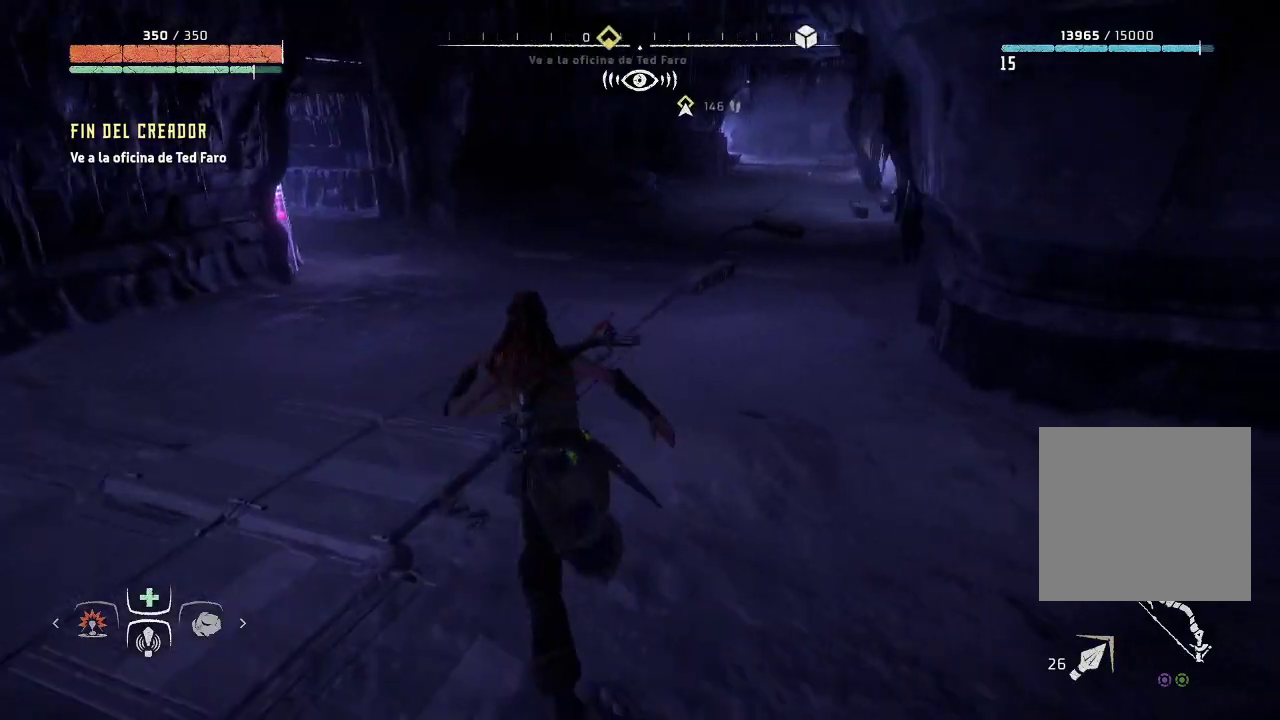
{"buttons": [], "left_stick": "up", "right_stick": "center", "events": [[83, "right_stick", "up-right"], [200, "right_stick", "center"]]}
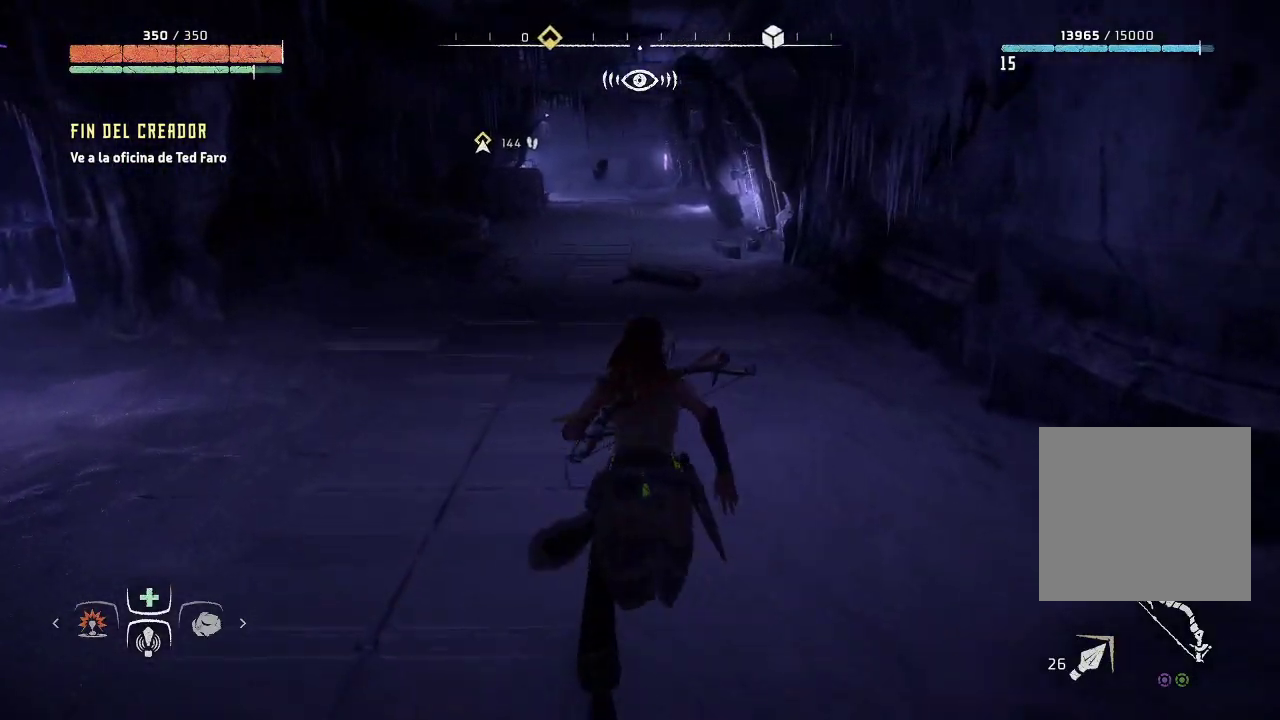
{"buttons": [], "left_stick": "up", "right_stick": "center", "events": []}
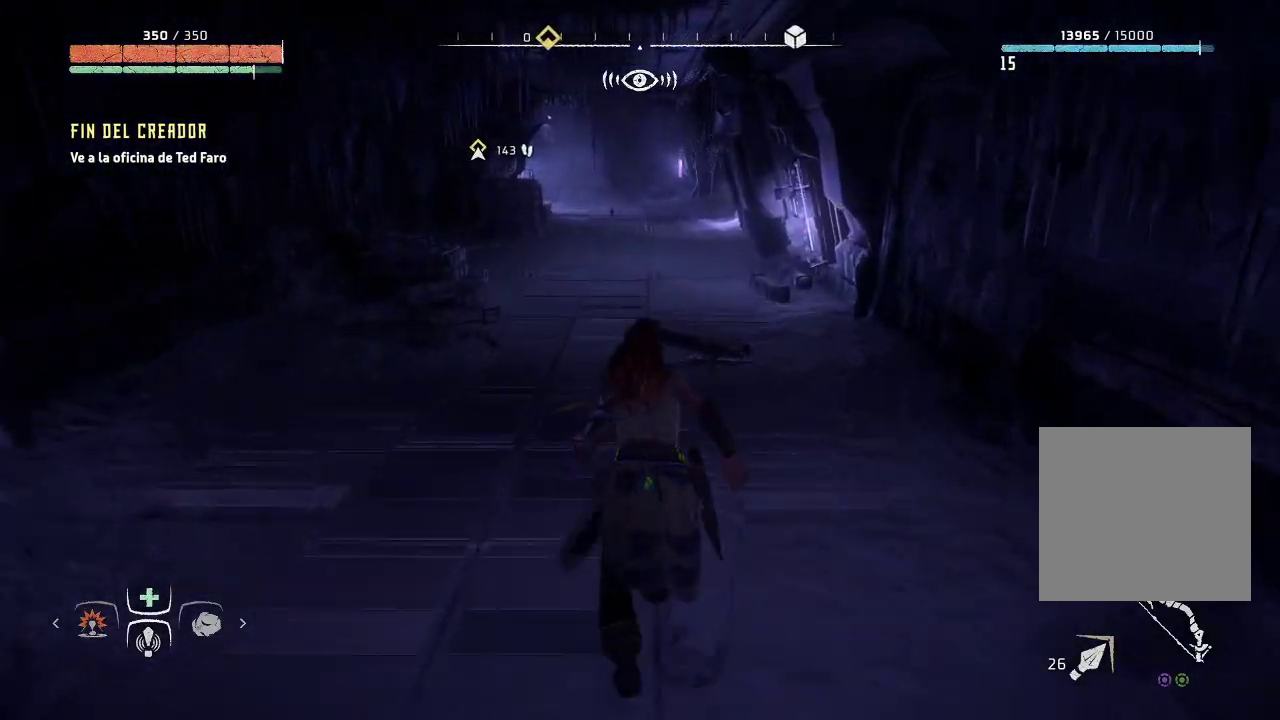
{"buttons": [], "left_stick": "up-left", "right_stick": "center", "events": [[333, "left_stick", "up-left"]]}
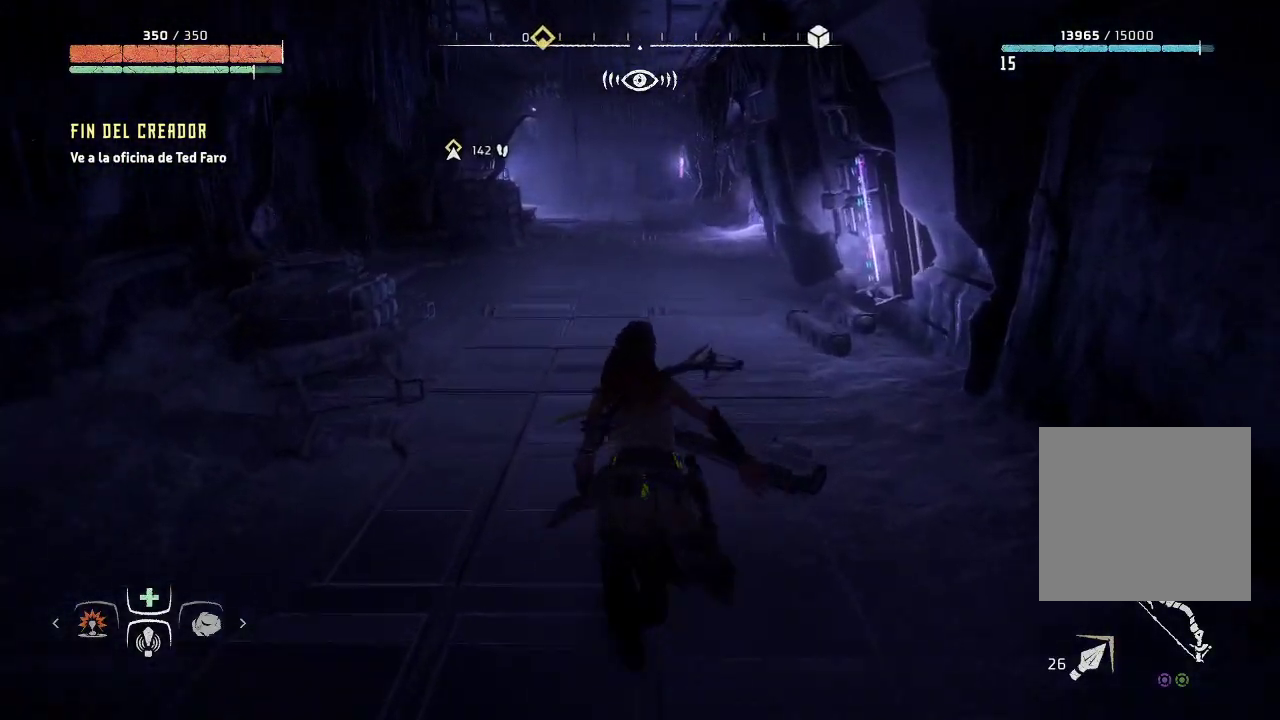
{"buttons": [], "left_stick": "up-left", "right_stick": "up-right", "events": [[50, "right_stick", "up-right"]]}
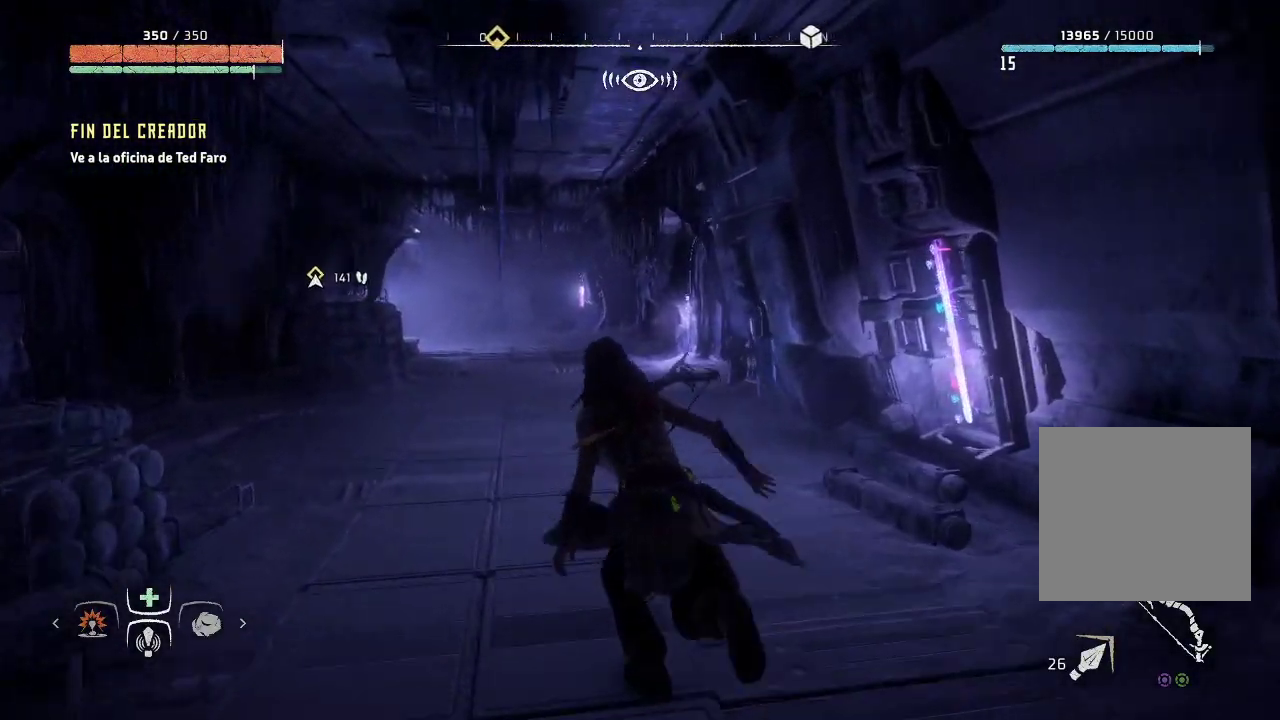
{"buttons": [], "left_stick": "up-left", "right_stick": "center", "events": [[167, "right_stick", "right"], [267, "right_stick", "center"]]}
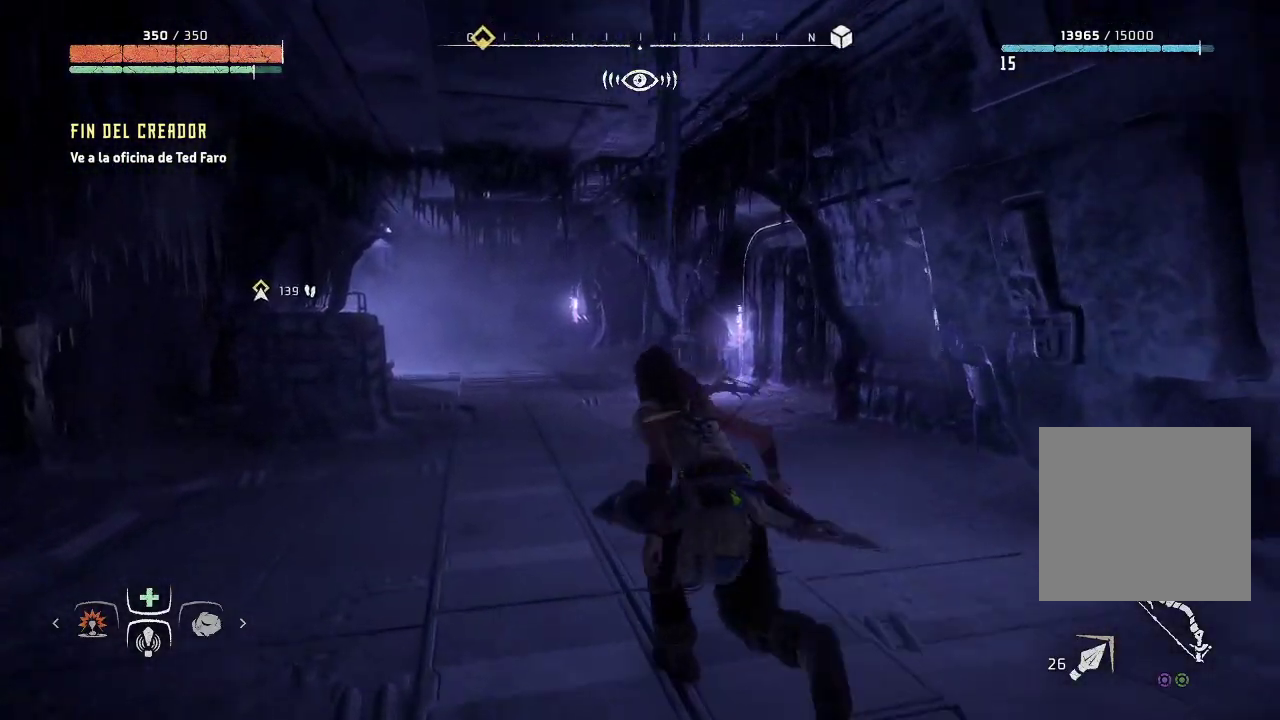
{"buttons": [], "left_stick": "up-left", "right_stick": "right", "events": [[133, "left_stick", "up"], [367, "left_stick", "up-left"], [417, "right_stick", "right"]]}
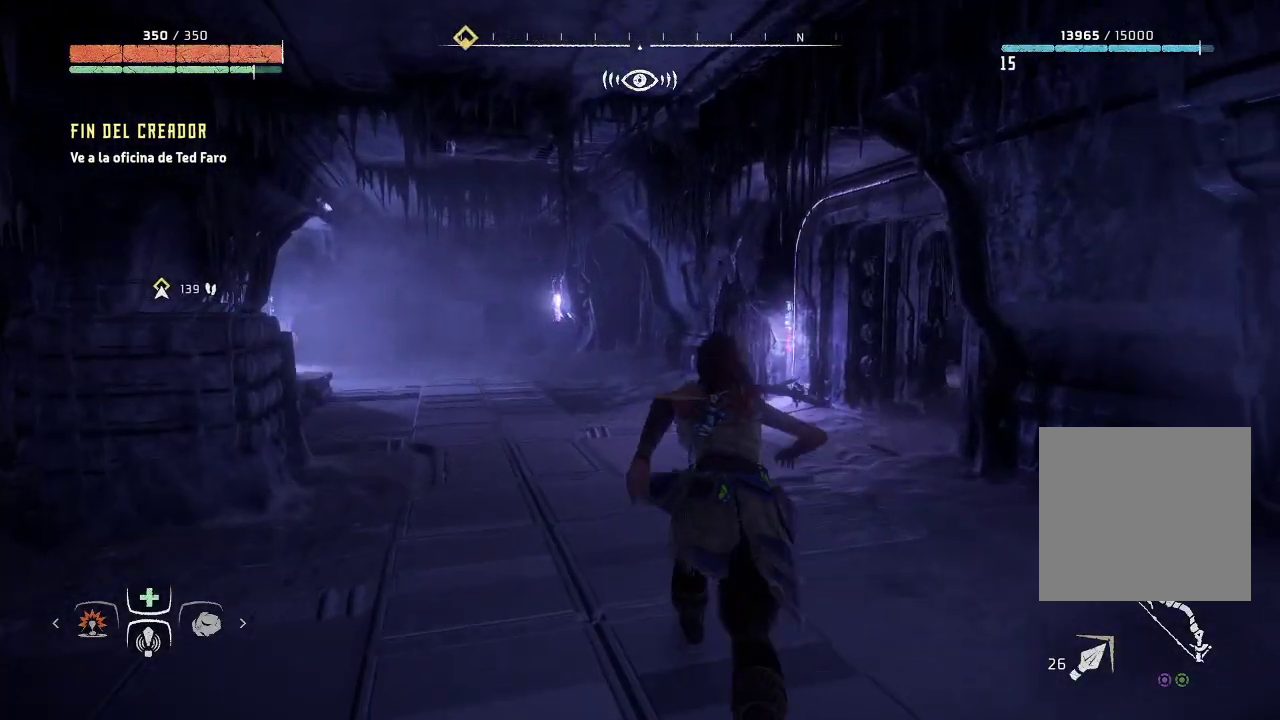
{"buttons": [], "left_stick": "up-left", "right_stick": "center", "events": [[450, "right_stick", "center"]]}
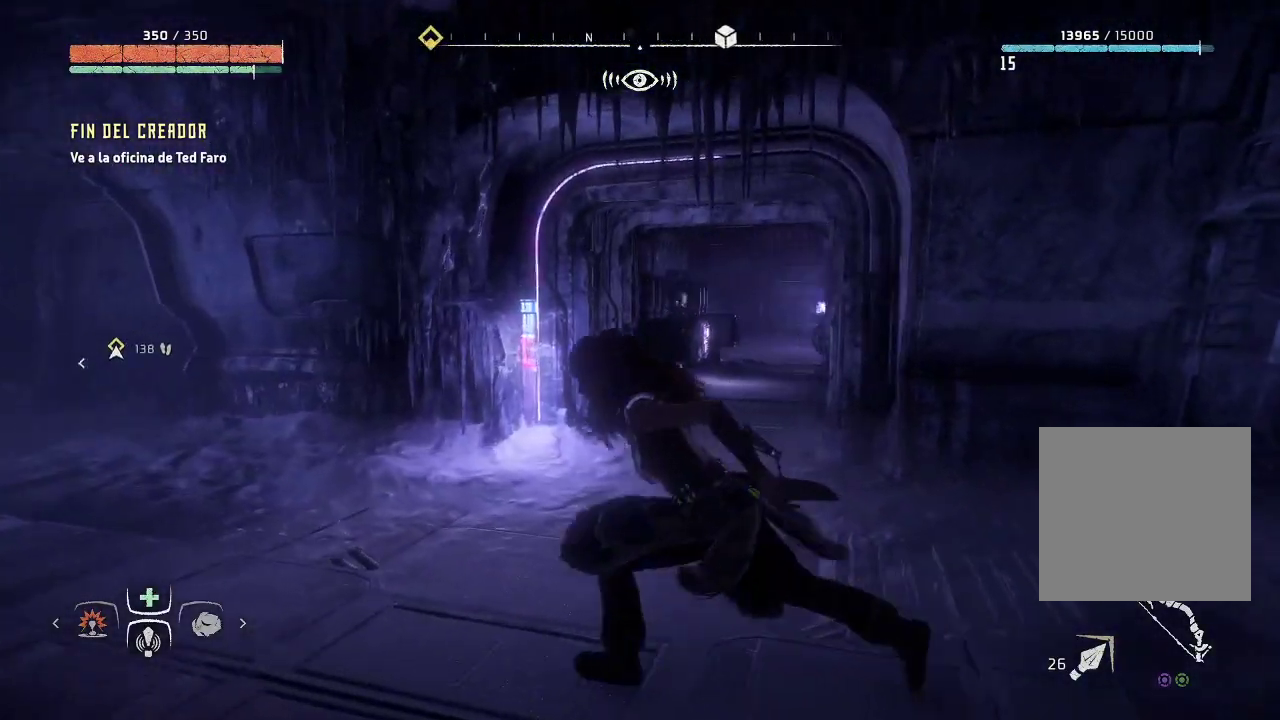
{"buttons": [], "left_stick": "up-right", "right_stick": "center", "events": [[467, "left_stick", "up-right"]]}
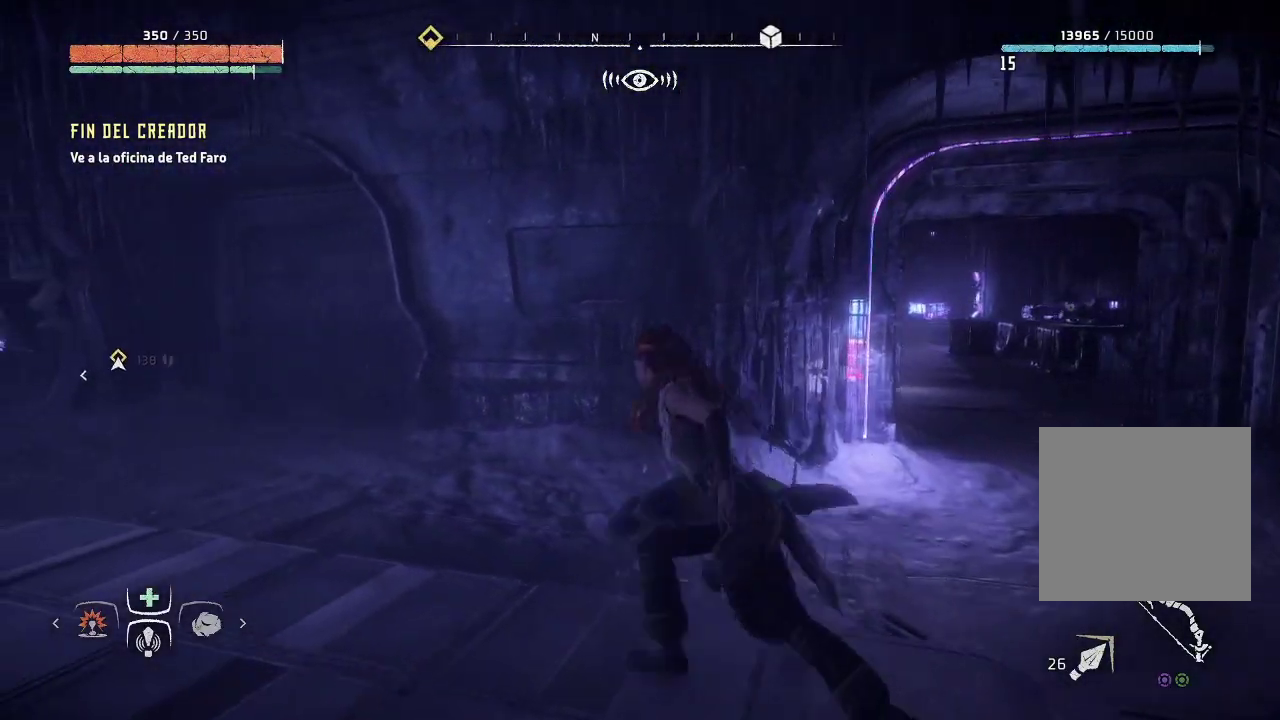
{"buttons": [], "left_stick": "right", "right_stick": "left", "events": [[150, "left_stick", "right"], [467, "right_stick", "left"]]}
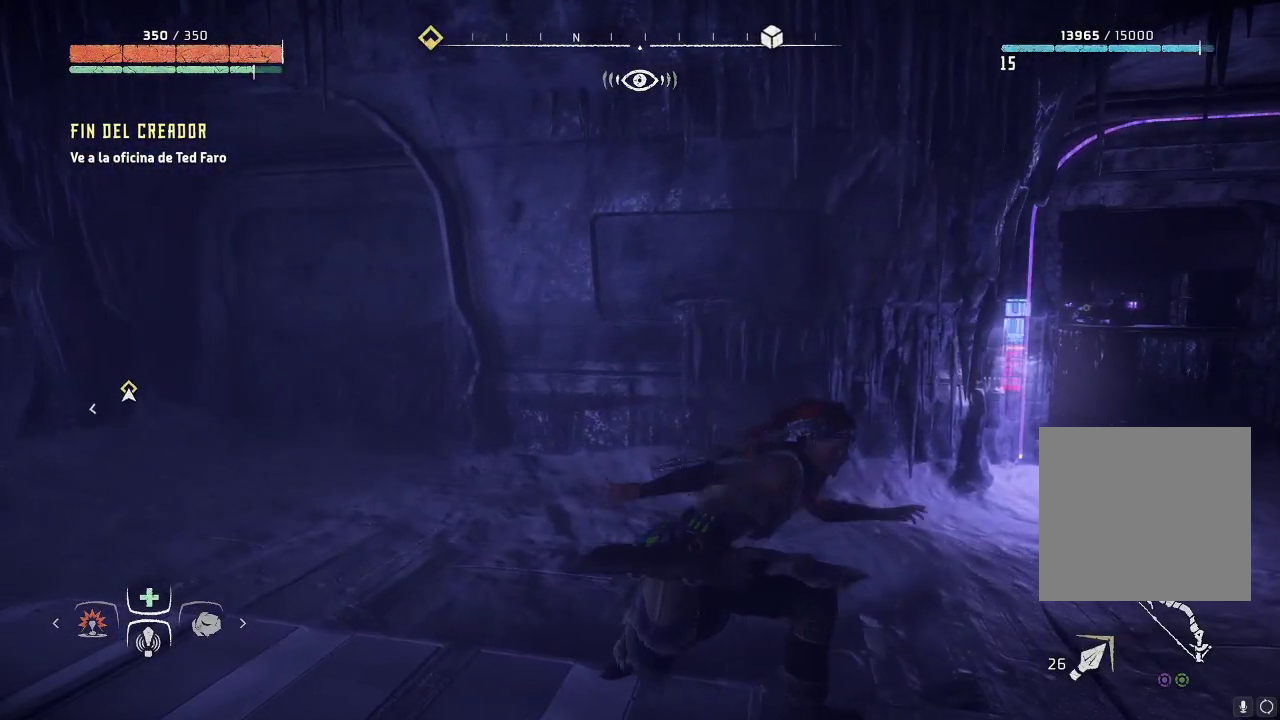
{"buttons": [], "left_stick": "center", "right_stick": "left", "events": [[100, "left_stick", "center"]]}
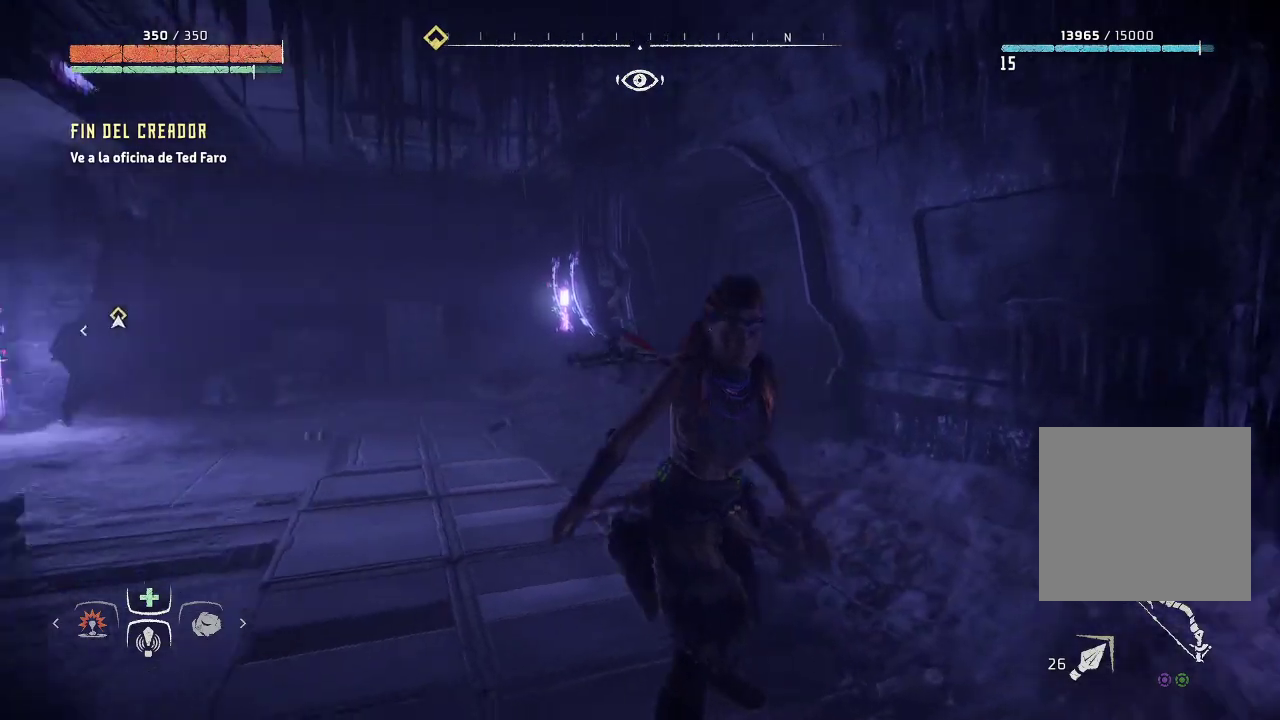
{"buttons": [], "left_stick": "down-right", "right_stick": "center", "events": [[350, "right_stick", "center"], [500, "left_stick", "down-right"]]}
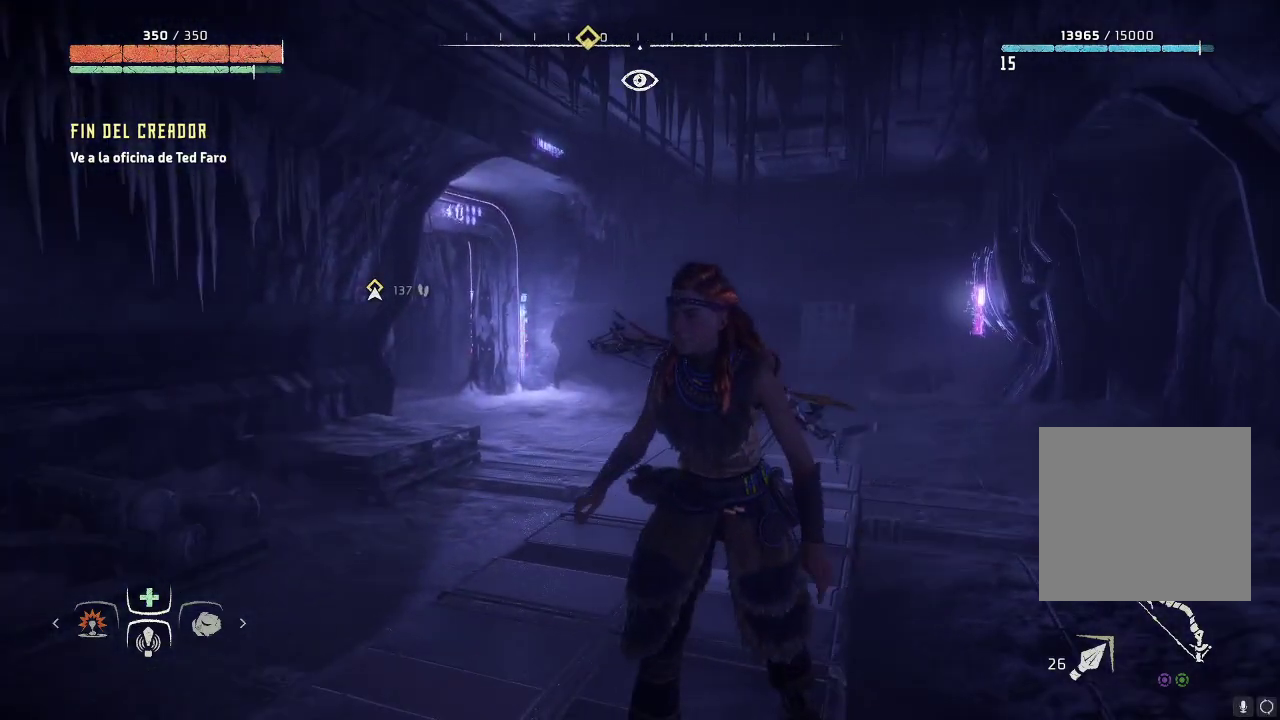
{"buttons": [], "left_stick": "right", "right_stick": "right", "events": [[50, "right_stick", "right"], [333, "left_stick", "right"]]}
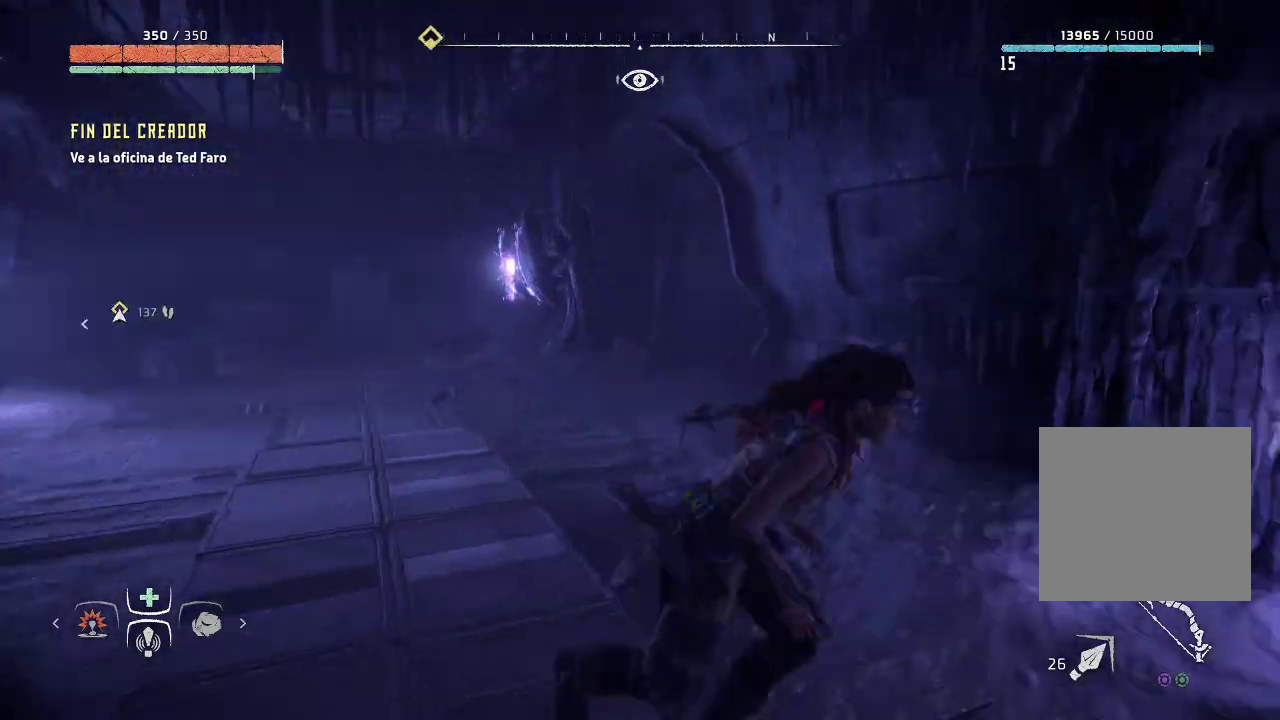
{"buttons": [], "left_stick": "up-right", "right_stick": "center", "events": [[117, "left_stick", "up-right"], [267, "right_stick", "center"]]}
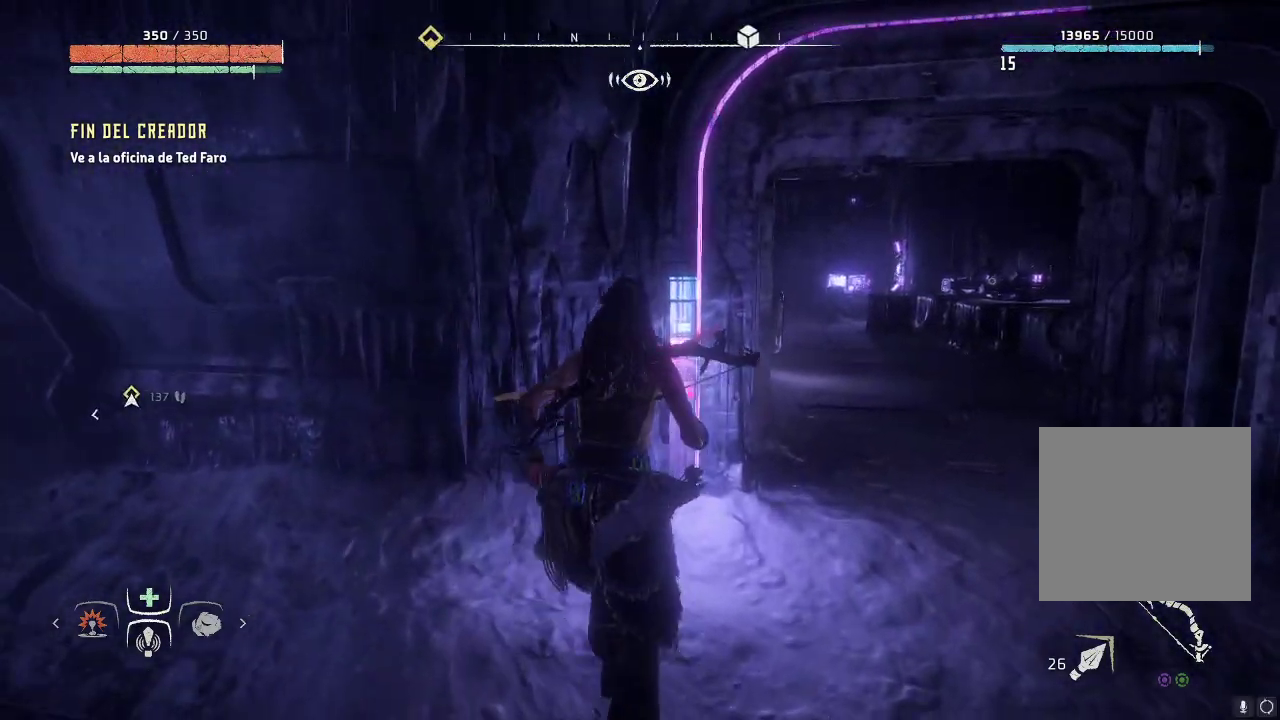
{"buttons": [], "left_stick": "up", "right_stick": "center", "events": [[400, "left_stick", "up"]]}
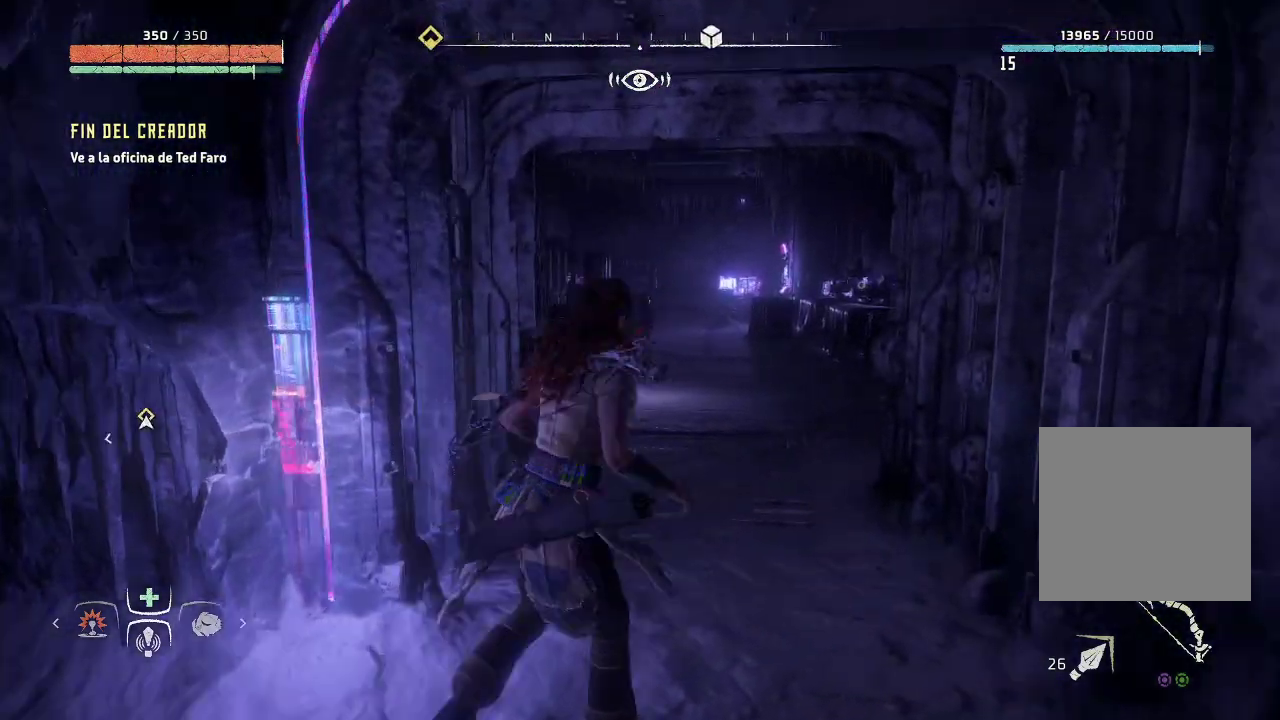
{"buttons": [], "left_stick": "up-right", "right_stick": "center", "events": [[450, "left_stick", "up-right"]]}
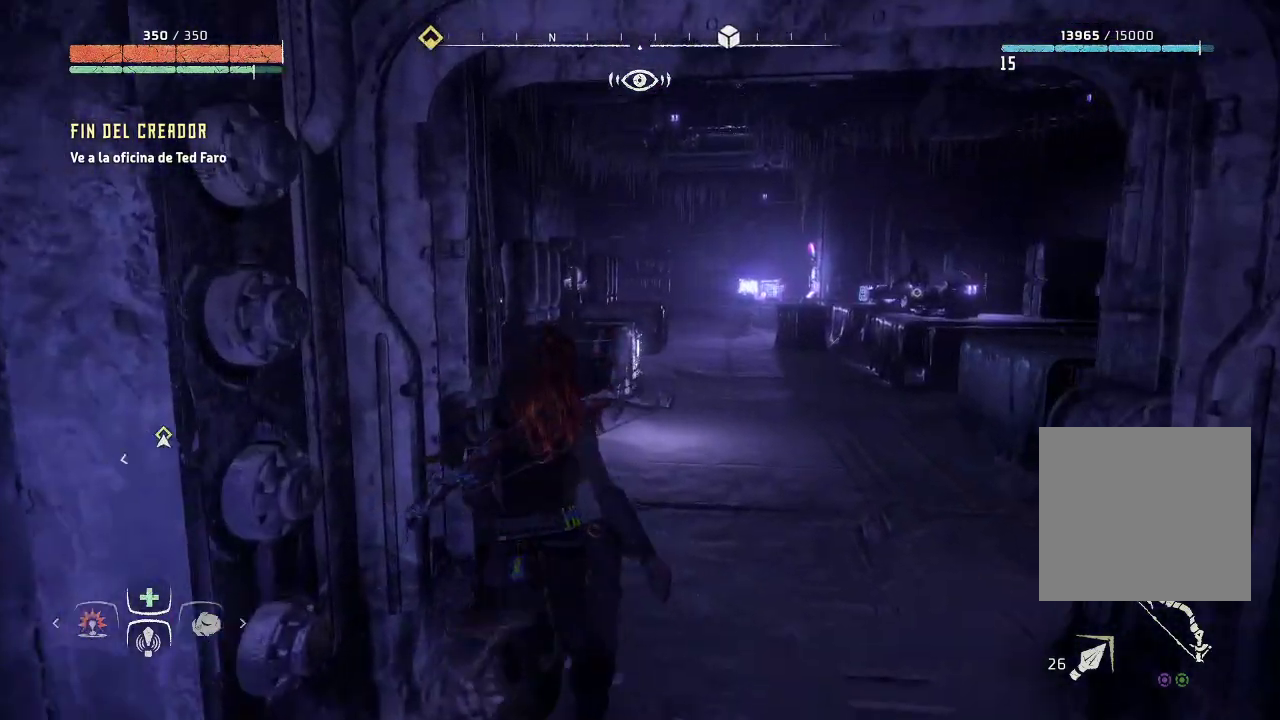
{"buttons": [], "left_stick": "up-right", "right_stick": "left", "events": [[67, "right_stick", "left"]]}
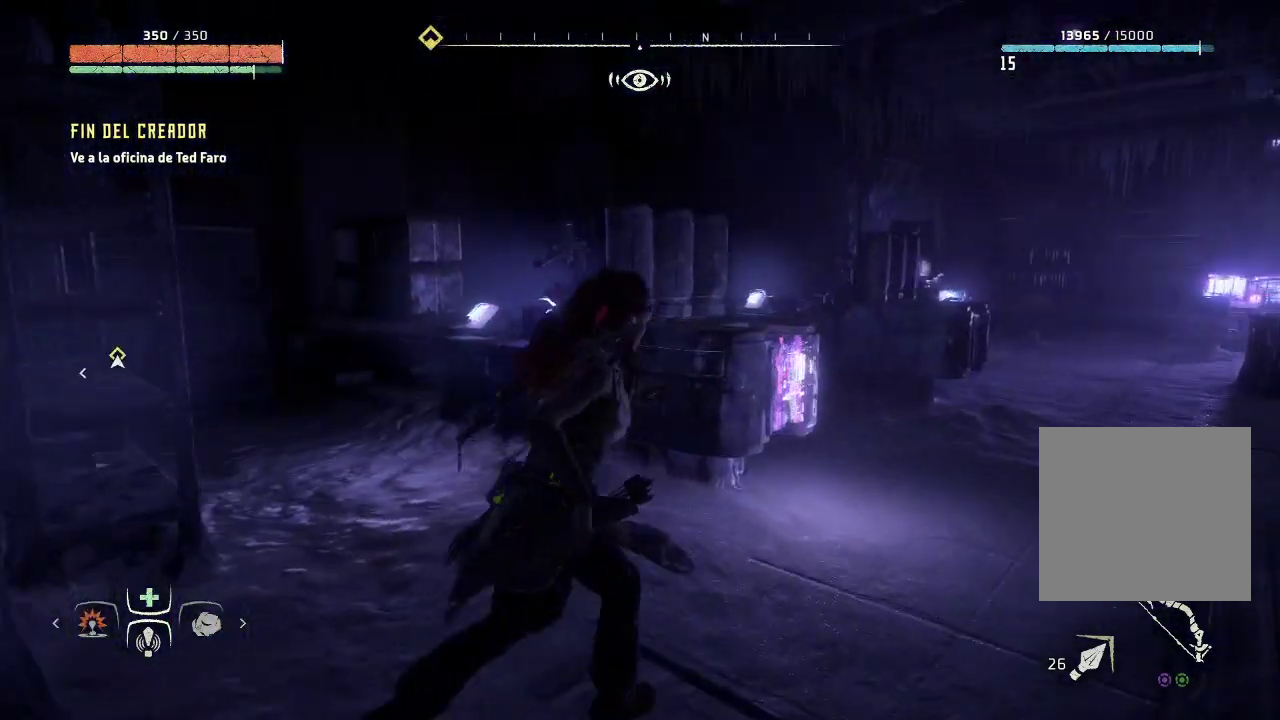
{"buttons": [], "left_stick": "center", "right_stick": "down-left", "events": [[133, "left_stick", "center"], [417, "right_stick", "down-left"]]}
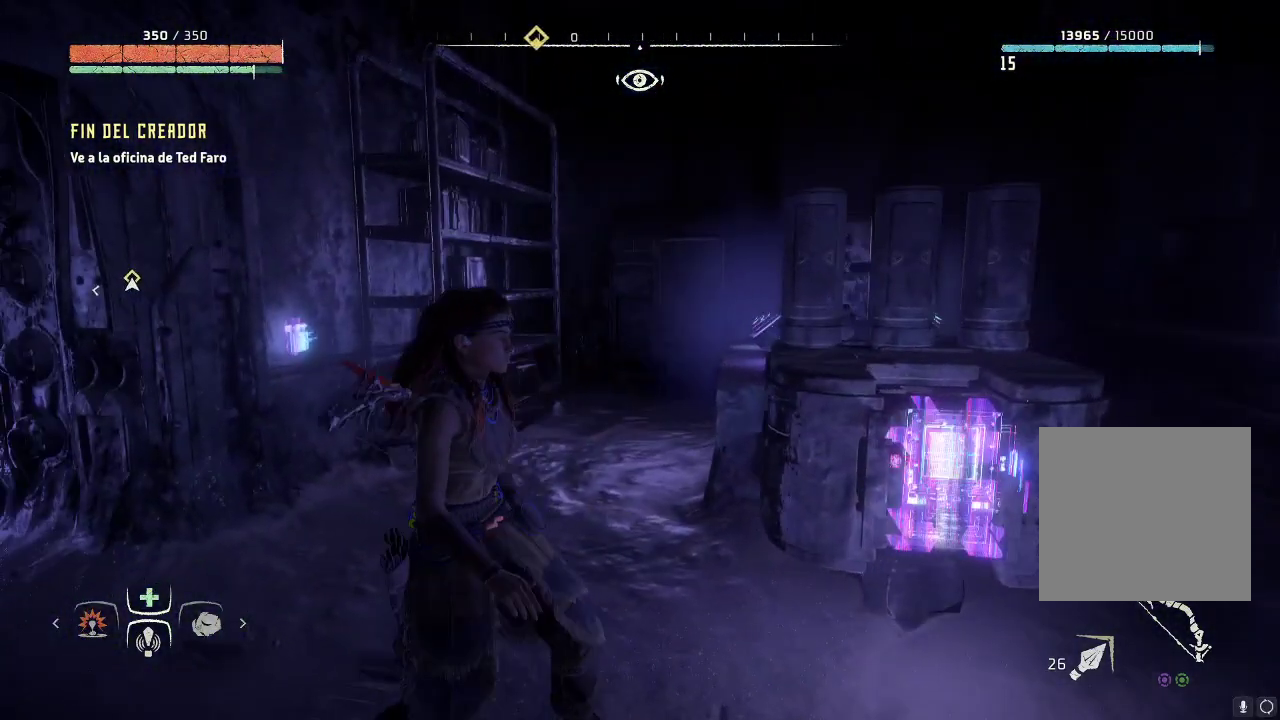
{"buttons": [], "left_stick": "center", "right_stick": "center", "events": [[200, "right_stick", "center"], [217, "R3", "down"], [417, "R3", "up"]]}
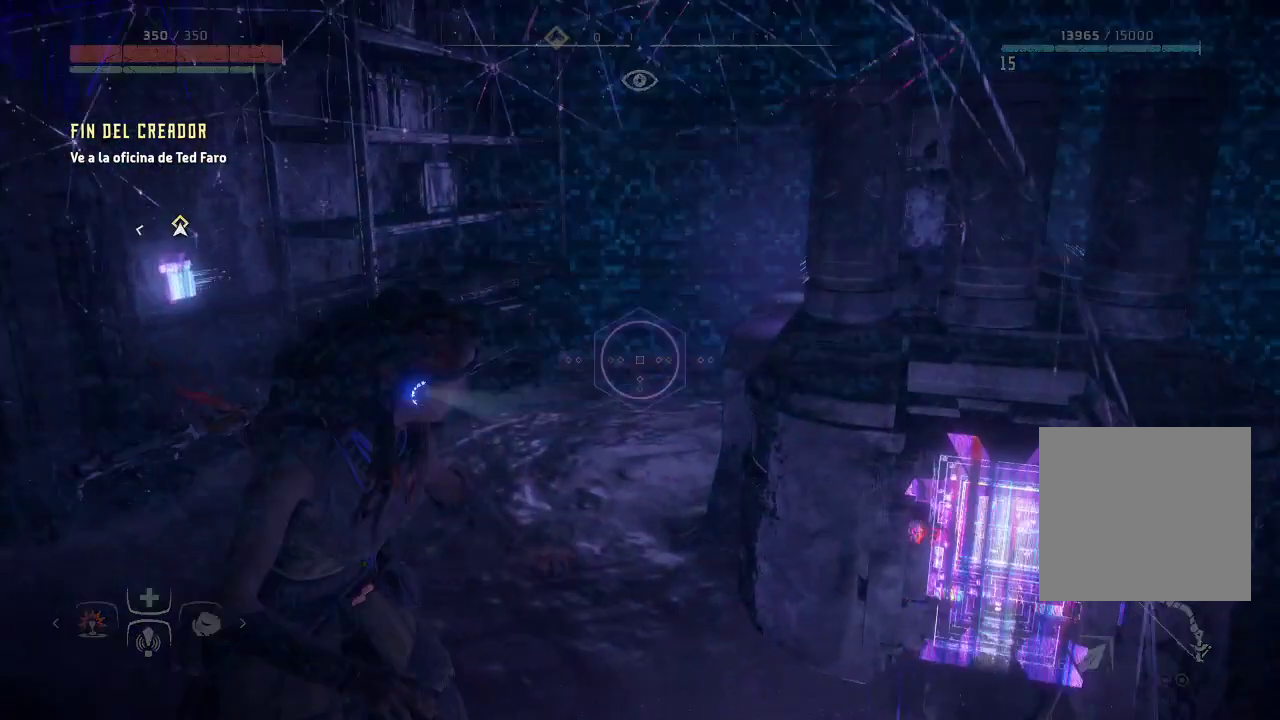
{"buttons": [], "left_stick": "left", "right_stick": "up-right", "events": [[183, "right_stick", "up-right"], [467, "left_stick", "left"]]}
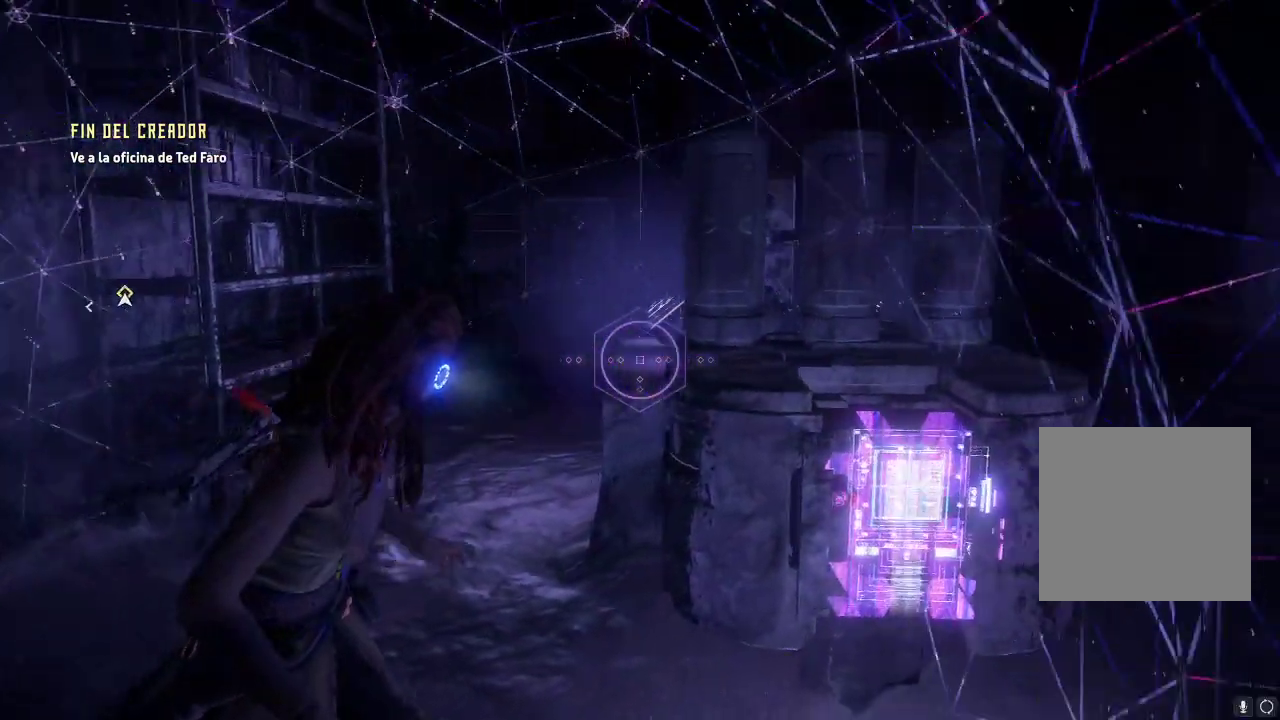
{"buttons": [], "left_stick": "up-left", "right_stick": "center", "events": [[17, "left_stick", "up-left"], [17, "right_stick", "right"], [283, "right_stick", "center"]]}
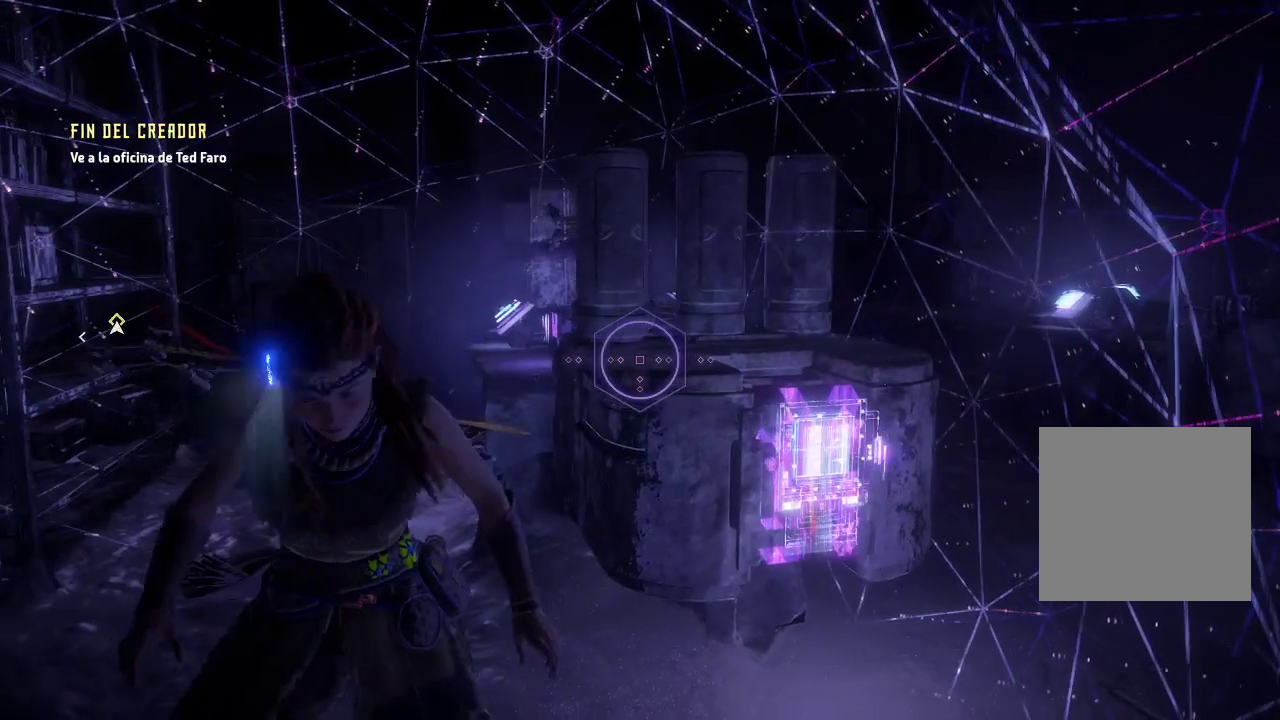
{"buttons": [], "left_stick": "up-right", "right_stick": "right", "events": [[250, "right_stick", "right"], [333, "left_stick", "up-right"]]}
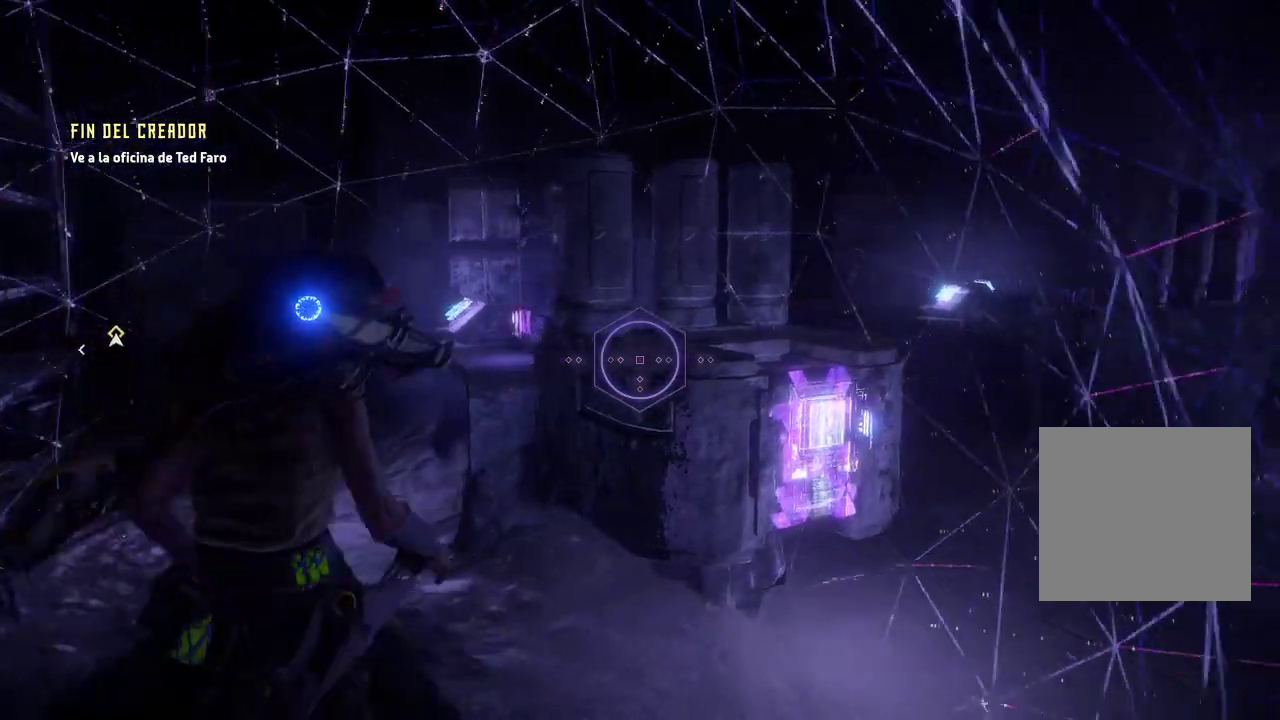
{"buttons": [], "left_stick": "right", "right_stick": "right", "events": [[167, "left_stick", "up-left"], [200, "right_stick", "left"], [250, "left_stick", "center"], [333, "left_stick", "right"], [450, "right_stick", "center"], [500, "right_stick", "right"]]}
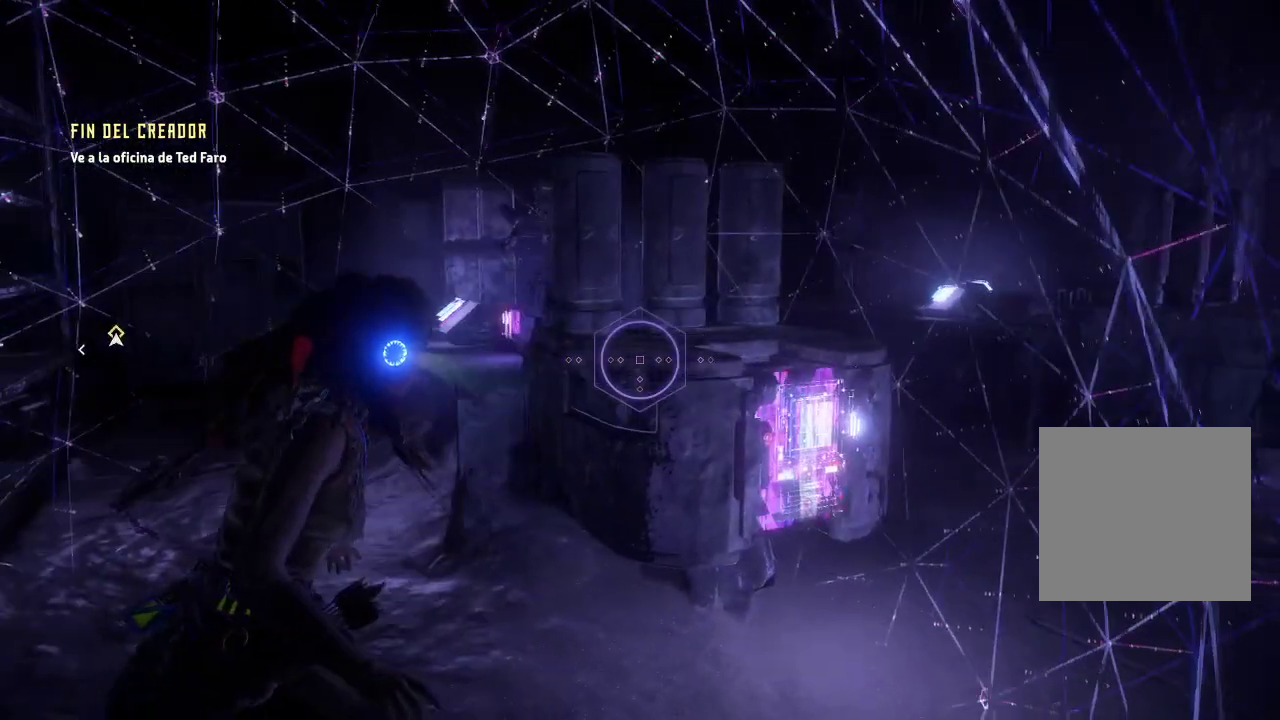
{"buttons": [], "left_stick": "up-right", "right_stick": "right", "events": [[500, "left_stick", "up-right"]]}
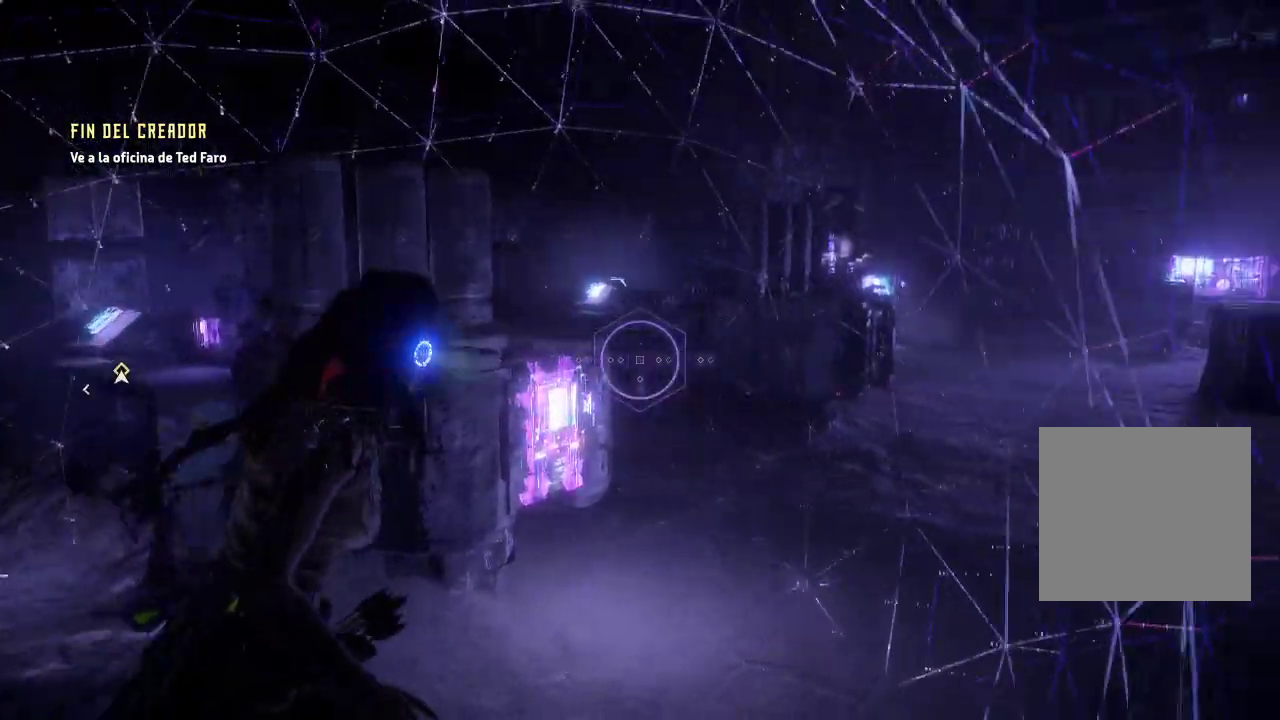
{"buttons": [], "left_stick": "up-right", "right_stick": "right", "events": []}
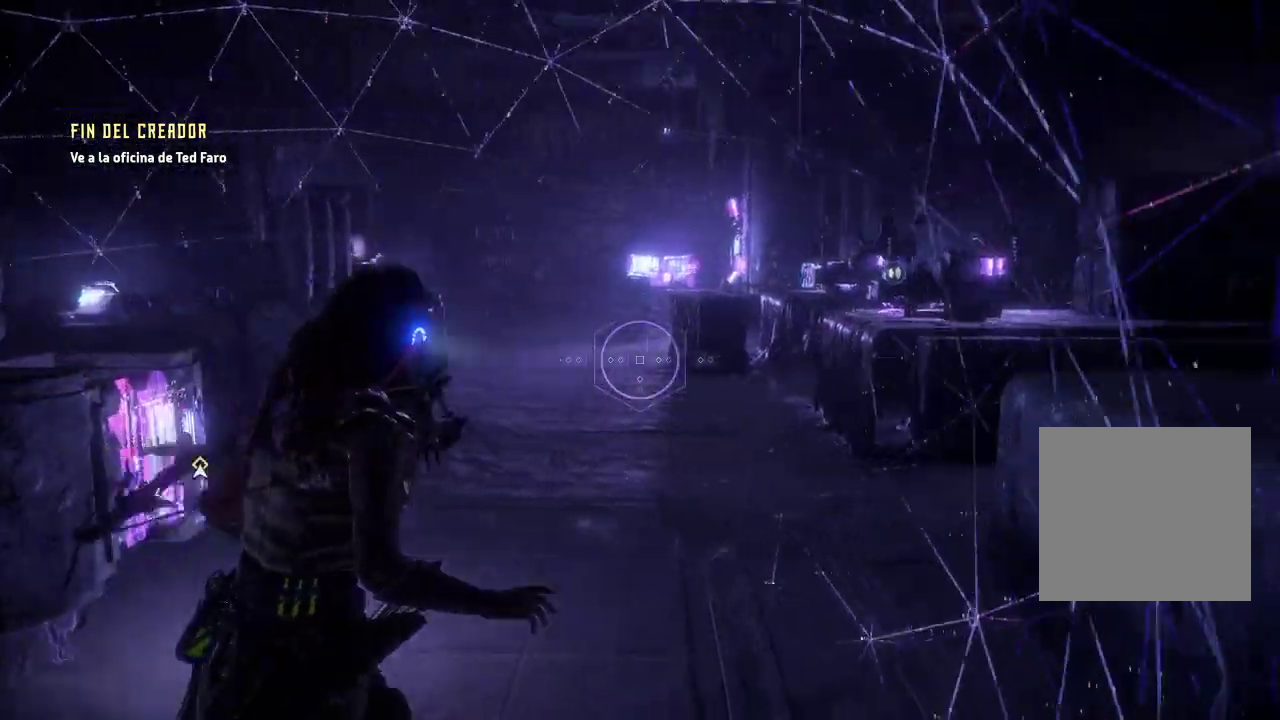
{"buttons": [], "left_stick": "up", "right_stick": "right", "events": [[467, "left_stick", "up"]]}
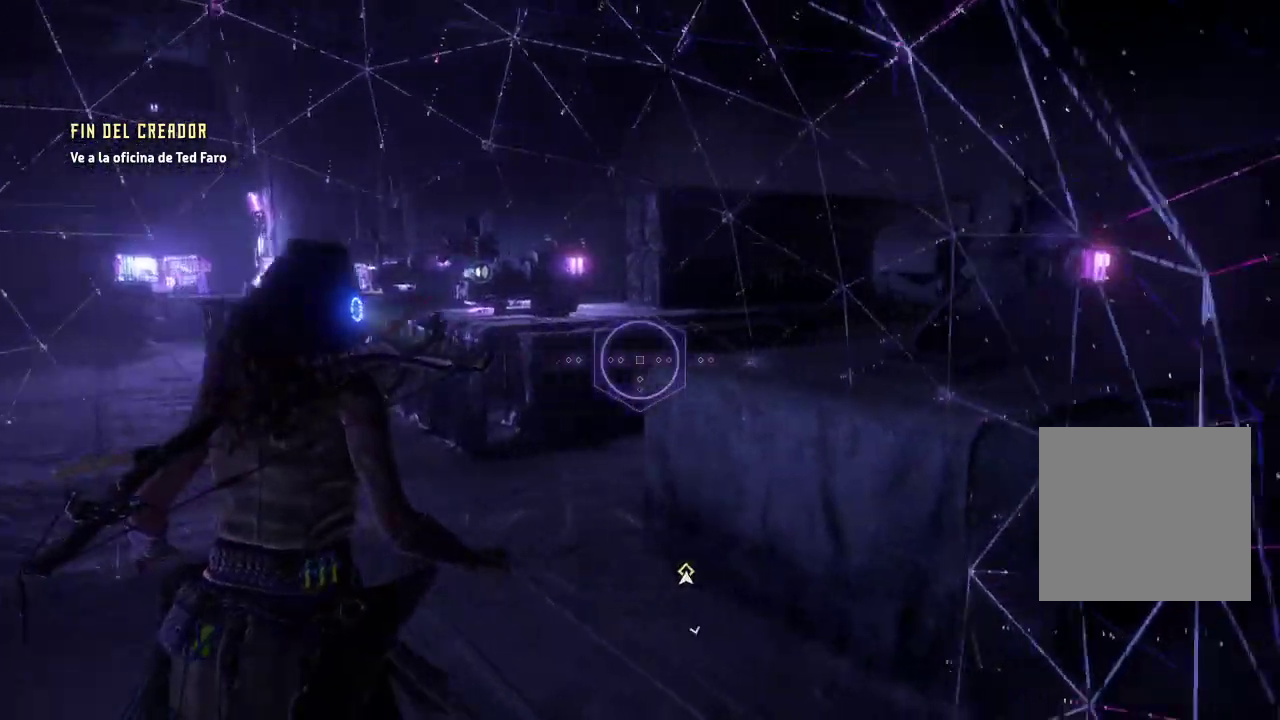
{"buttons": [], "left_stick": "up-left", "right_stick": "right", "events": [[500, "left_stick", "up-left"]]}
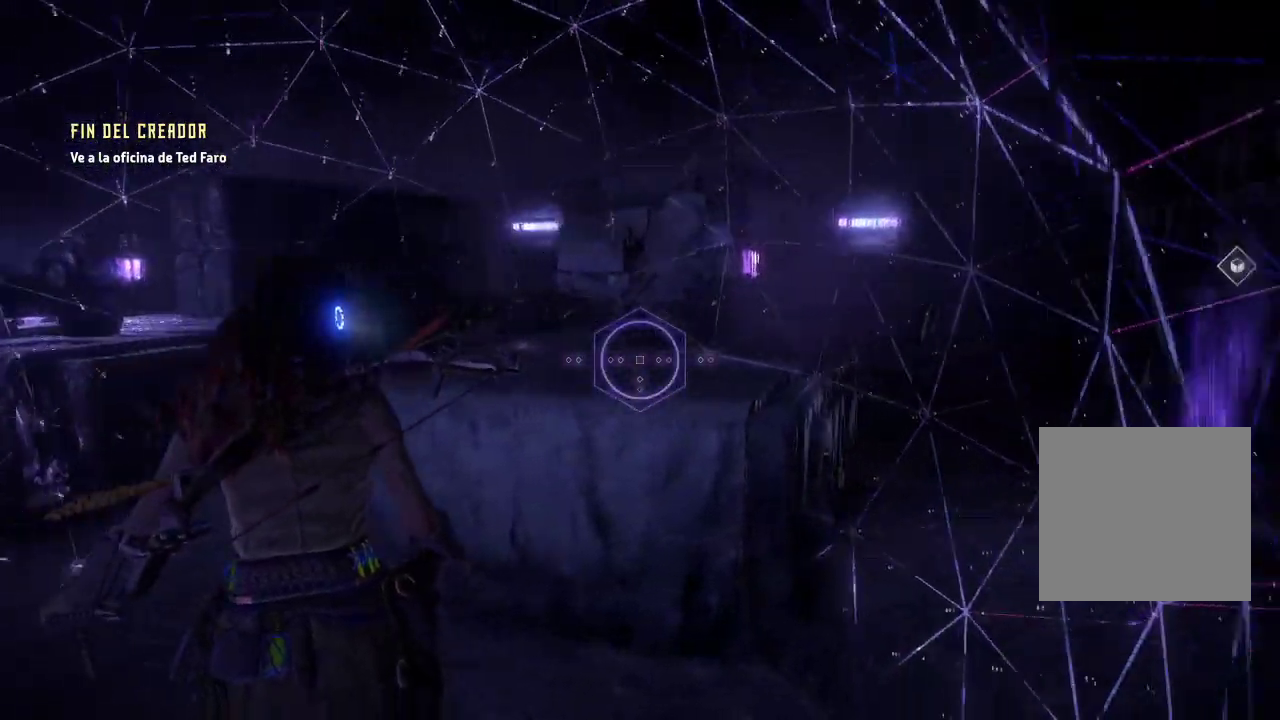
{"buttons": [], "left_stick": "up-left", "right_stick": "right", "events": [[333, "right_stick", "center"], [500, "right_stick", "right"]]}